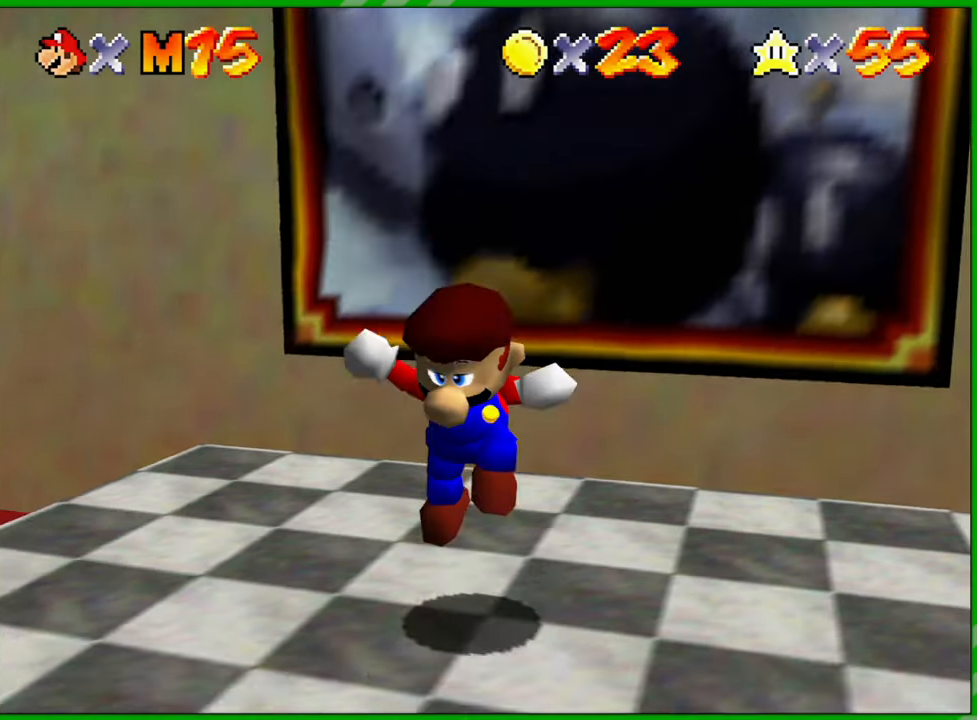
Gameplay with a controller (Nintendo layout); each line is a JSON object with the inputs held at the frame after it. "events" lists button and stick changes between this image and that frame as [ms after this image, input, new state], when the widget could be followed in between. Not read: L1 L3 R1 R3 X Y Z.
{"buttons": ["A"], "left_stick": "center", "events": [[500, "A", "down"]]}
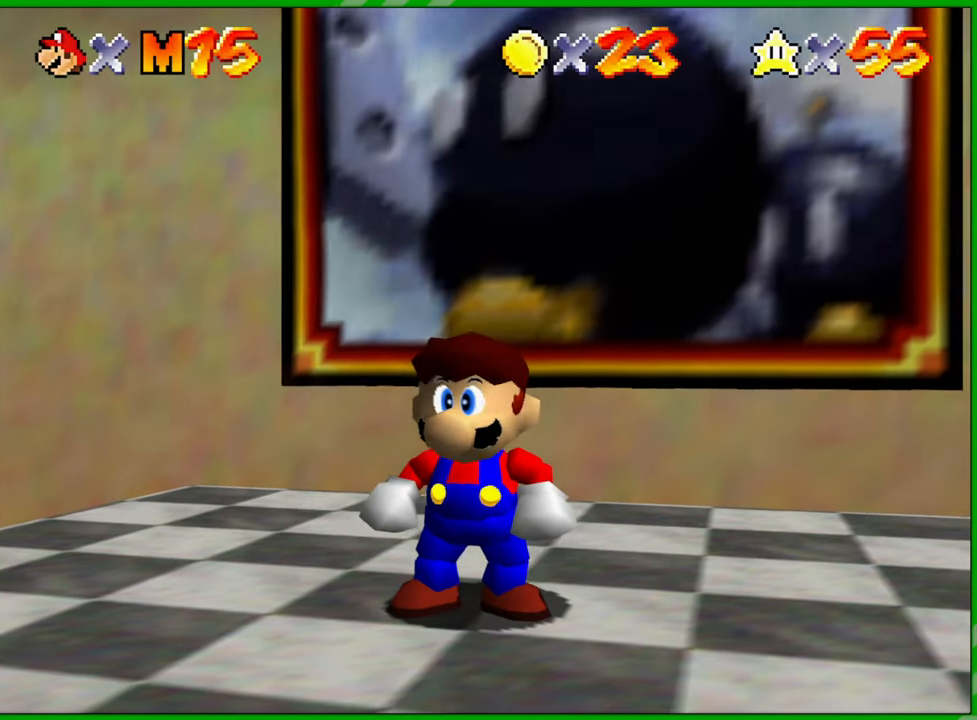
{"buttons": [], "left_stick": "center", "events": [[67, "B", "down"], [100, "A", "up"], [133, "B", "up"], [217, "A", "down"], [283, "B", "down"], [300, "A", "up"], [317, "B", "up"]]}
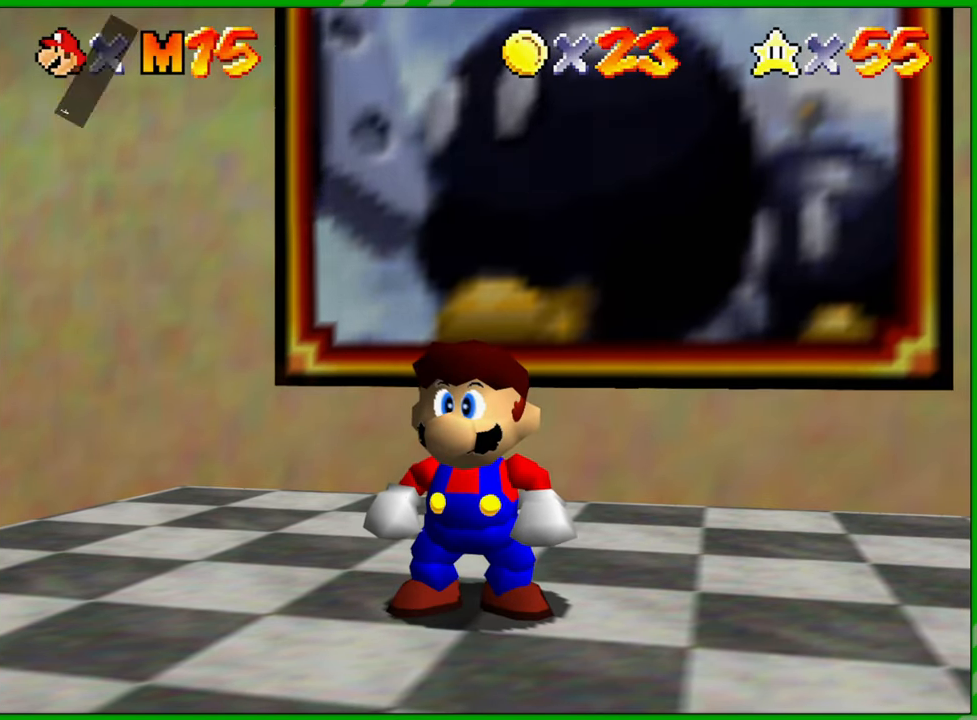
{"buttons": [], "left_stick": "center", "events": [[83, "A", "down"], [183, "A", "up"], [367, "A", "down"], [433, "A", "up"]]}
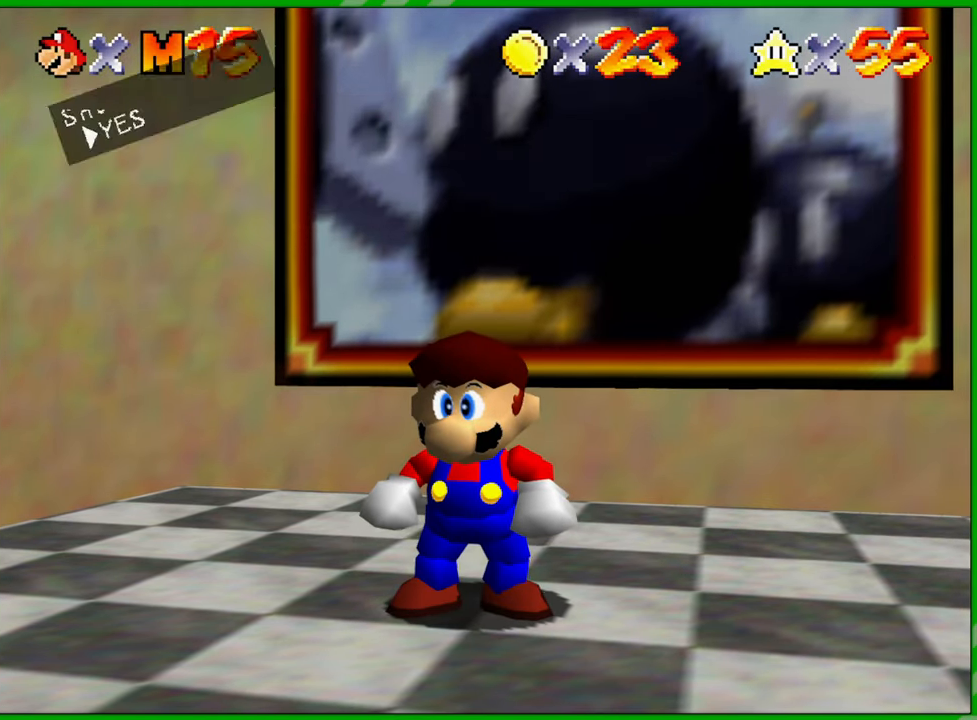
{"buttons": [], "left_stick": "up-right", "events": [[33, "A", "down"], [83, "A", "up"], [217, "left_stick", "up-right"]]}
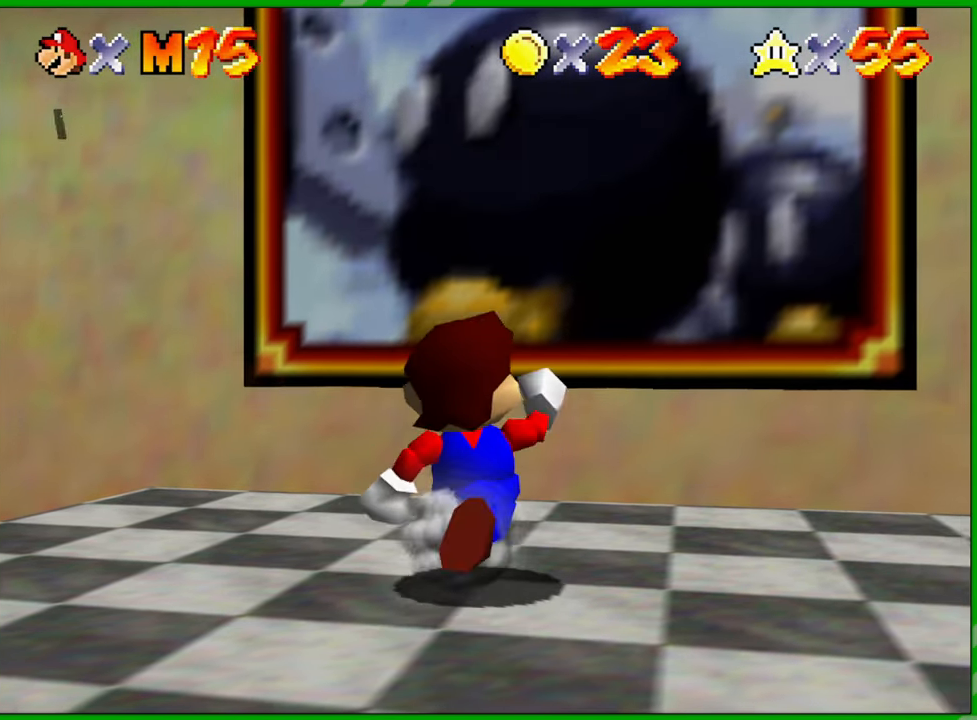
{"buttons": ["B"], "left_stick": "up", "events": [[133, "left_stick", "up"], [200, "A", "down"], [300, "A", "up"], [500, "B", "down"]]}
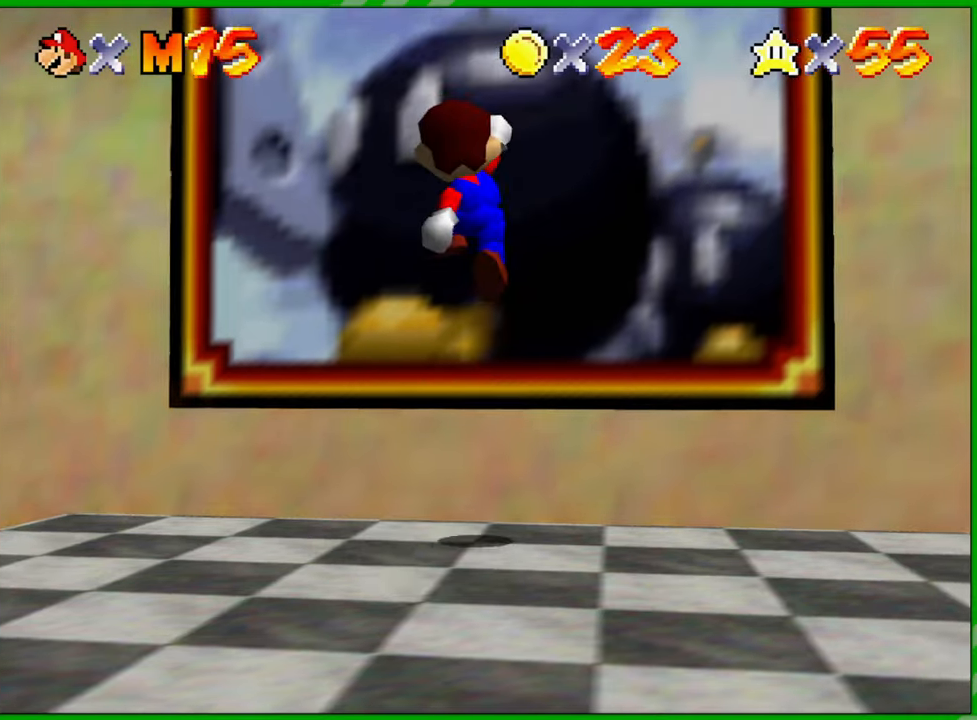
{"buttons": [], "left_stick": "up", "events": [[67, "B", "up"]]}
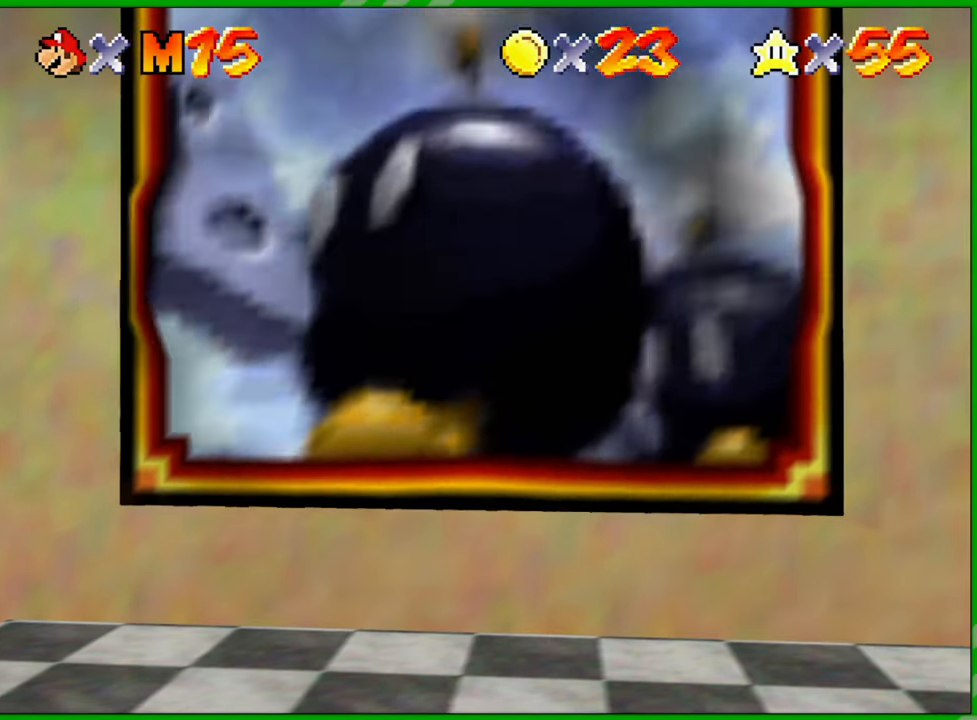
{"buttons": [], "left_stick": "center", "events": [[167, "left_stick", "center"]]}
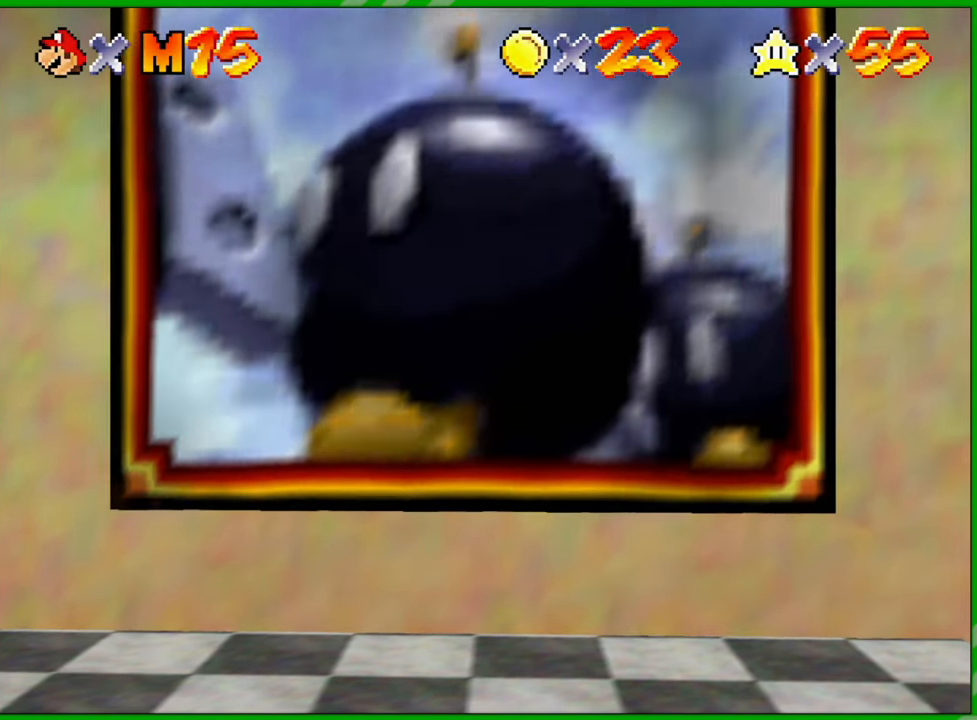
{"buttons": [], "left_stick": "center", "events": []}
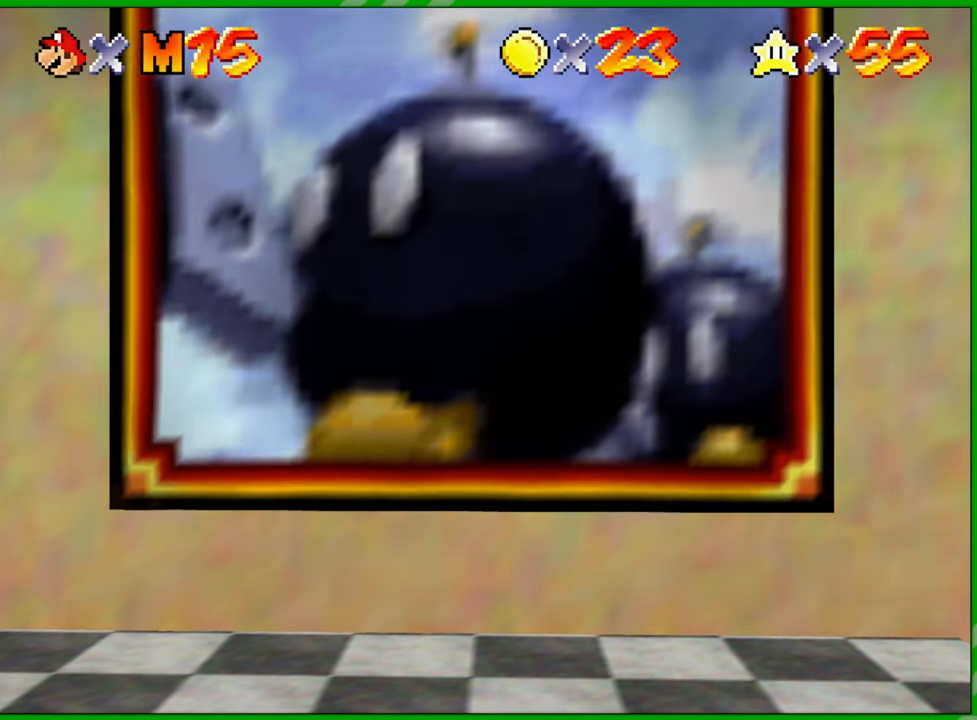
{"buttons": [], "left_stick": "center", "events": []}
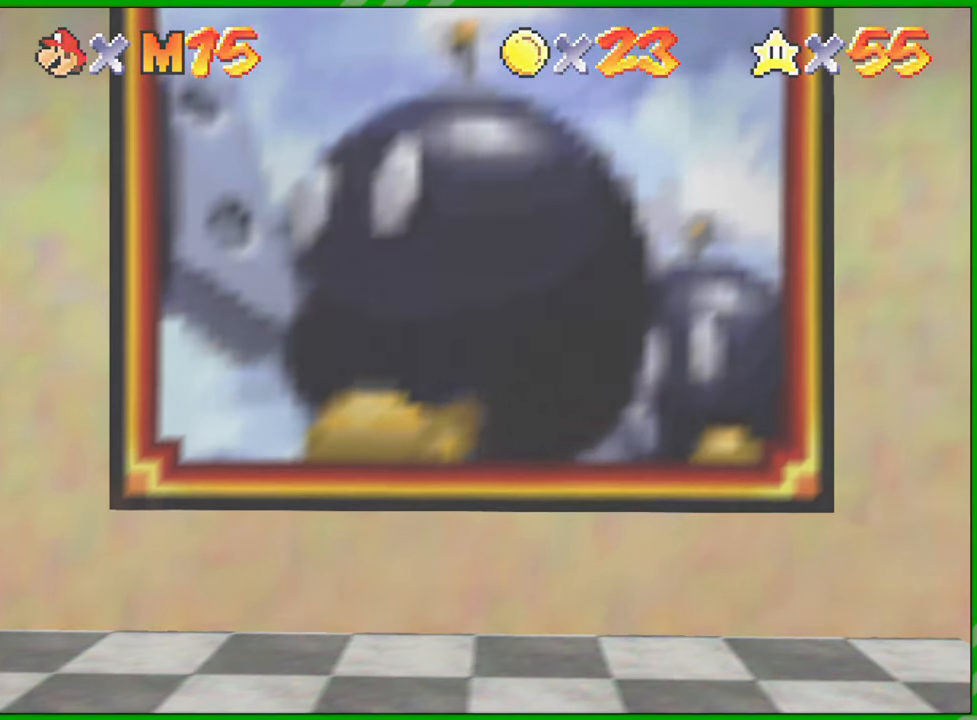
{"buttons": [], "left_stick": "center", "events": []}
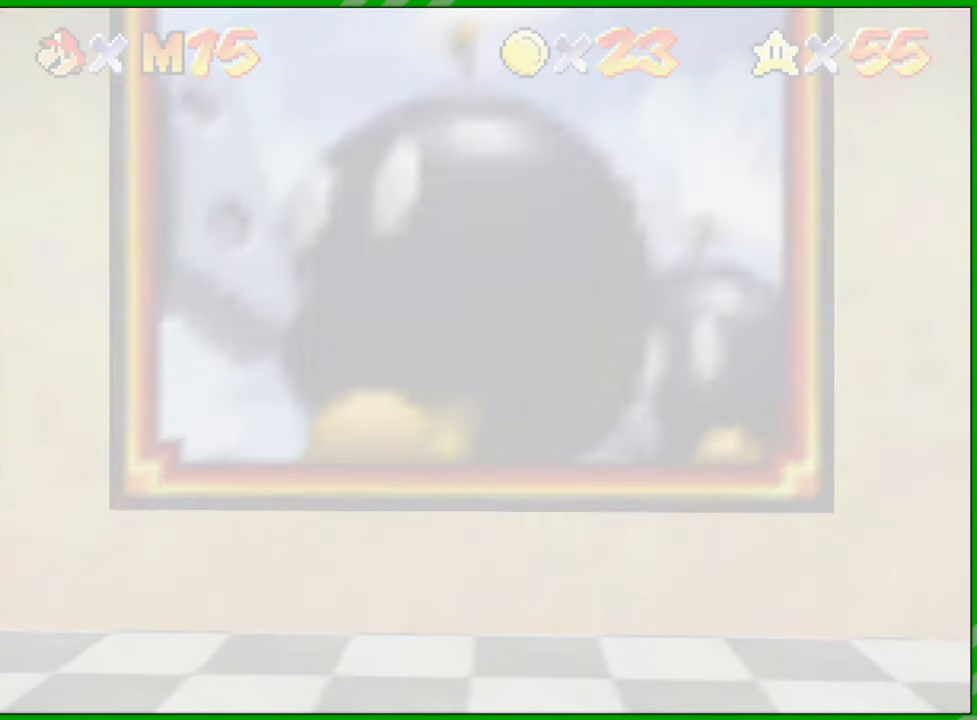
{"buttons": [], "left_stick": "center", "events": []}
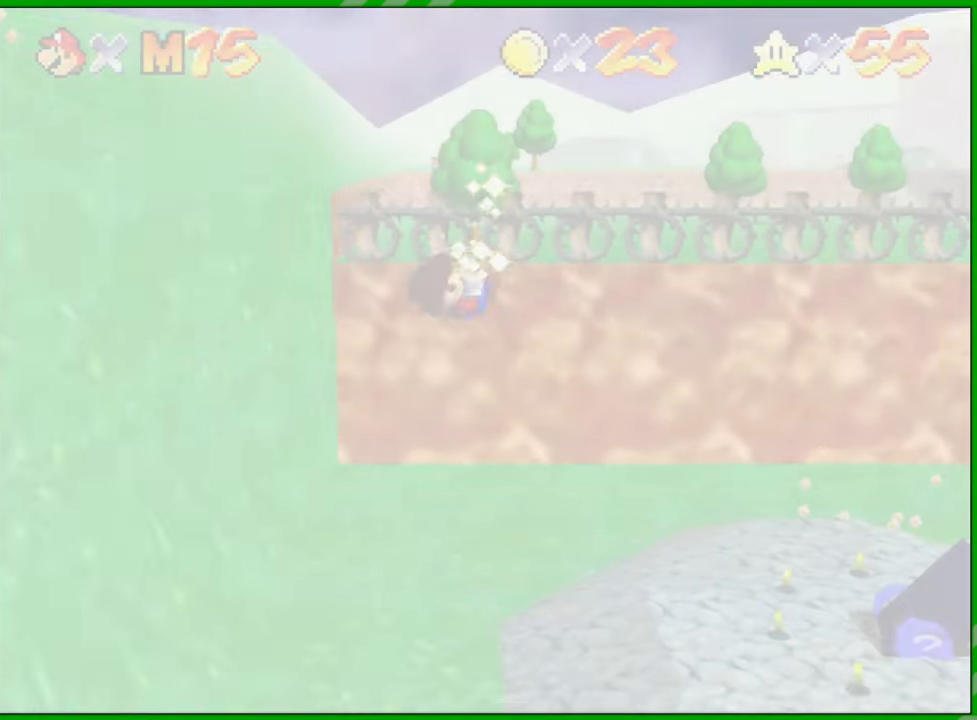
{"buttons": [], "left_stick": "center", "events": []}
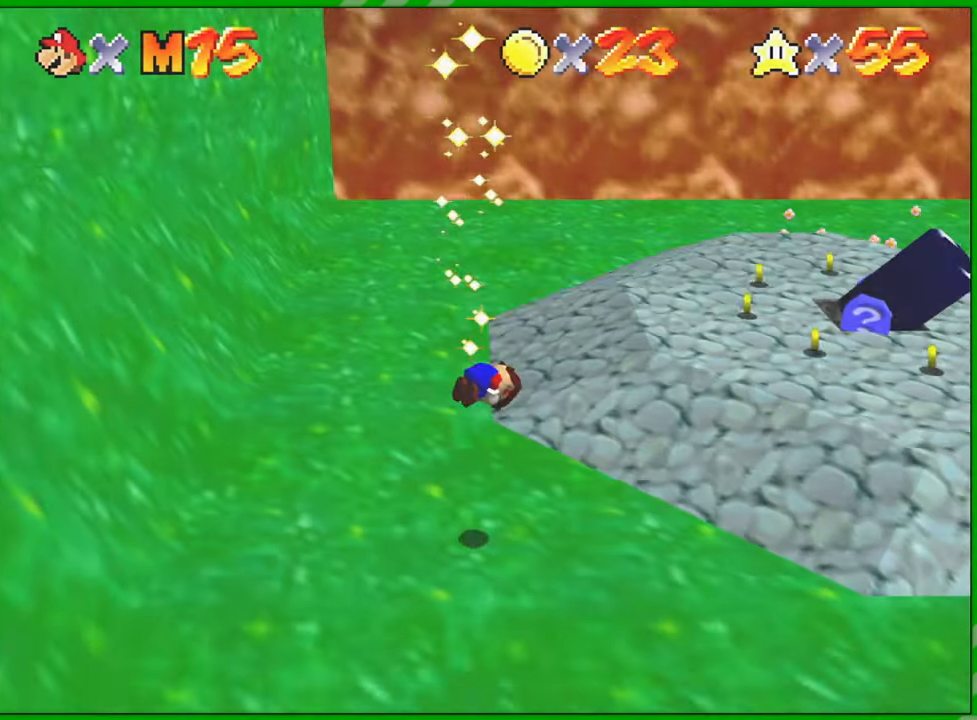
{"buttons": [], "left_stick": "up-right", "events": [[83, "C_LEFT", "down"], [100, "left_stick", "right"], [233, "C_LEFT", "up"], [383, "left_stick", "up-right"]]}
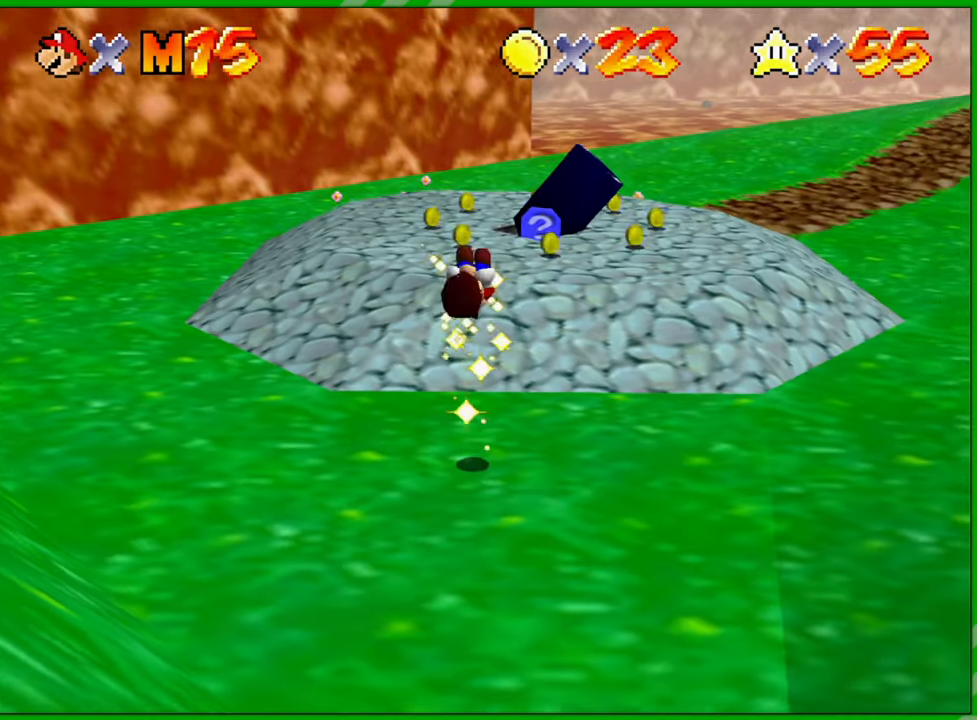
{"buttons": [], "left_stick": "up-right", "events": [[233, "C_LEFT", "down"], [367, "C_LEFT", "up"]]}
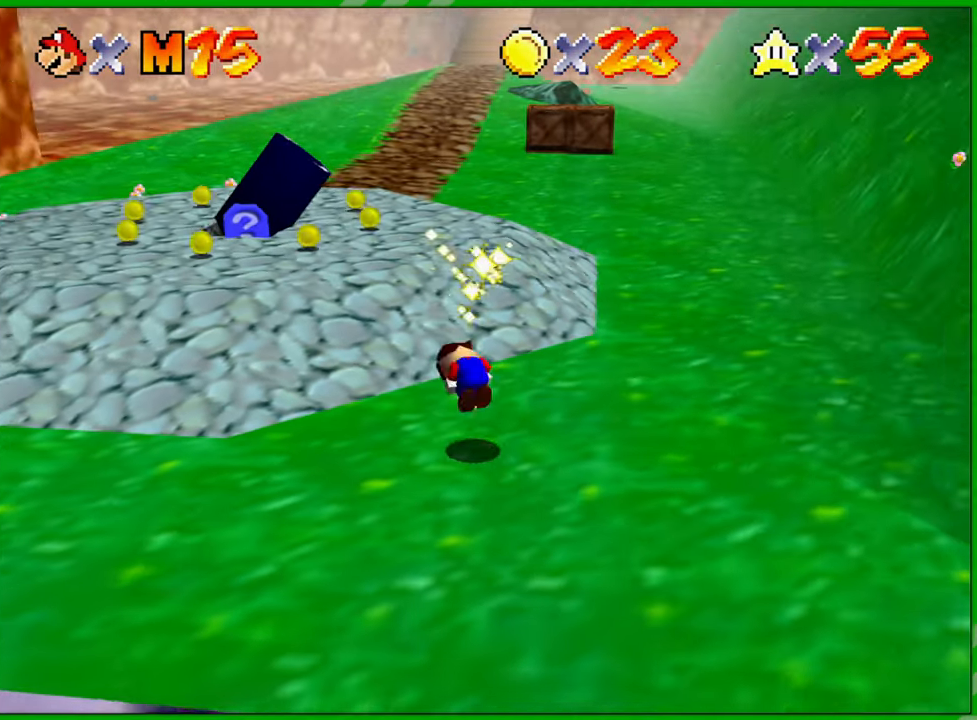
{"buttons": [], "left_stick": "up", "events": [[183, "left_stick", "up"]]}
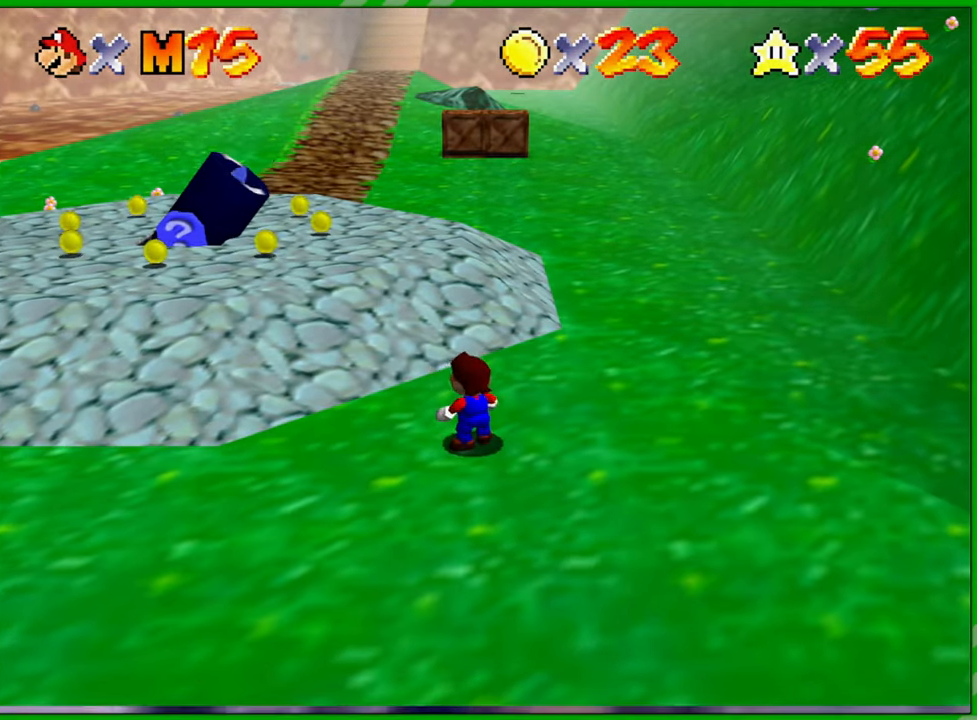
{"buttons": [], "left_stick": "up", "events": []}
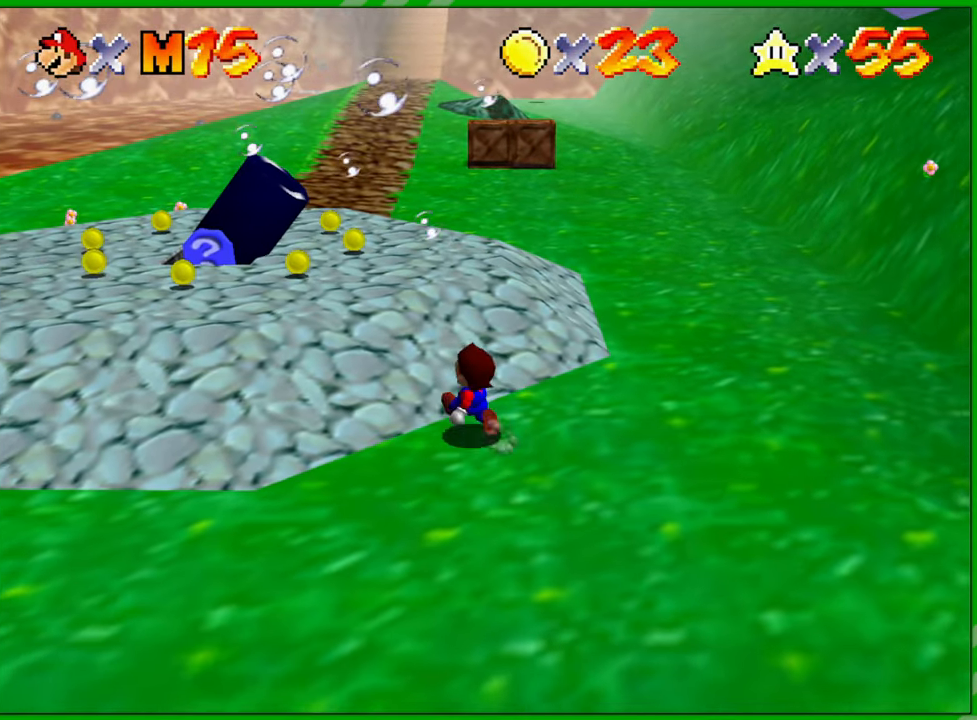
{"buttons": ["A"], "left_stick": "up", "events": [[383, "A", "down"]]}
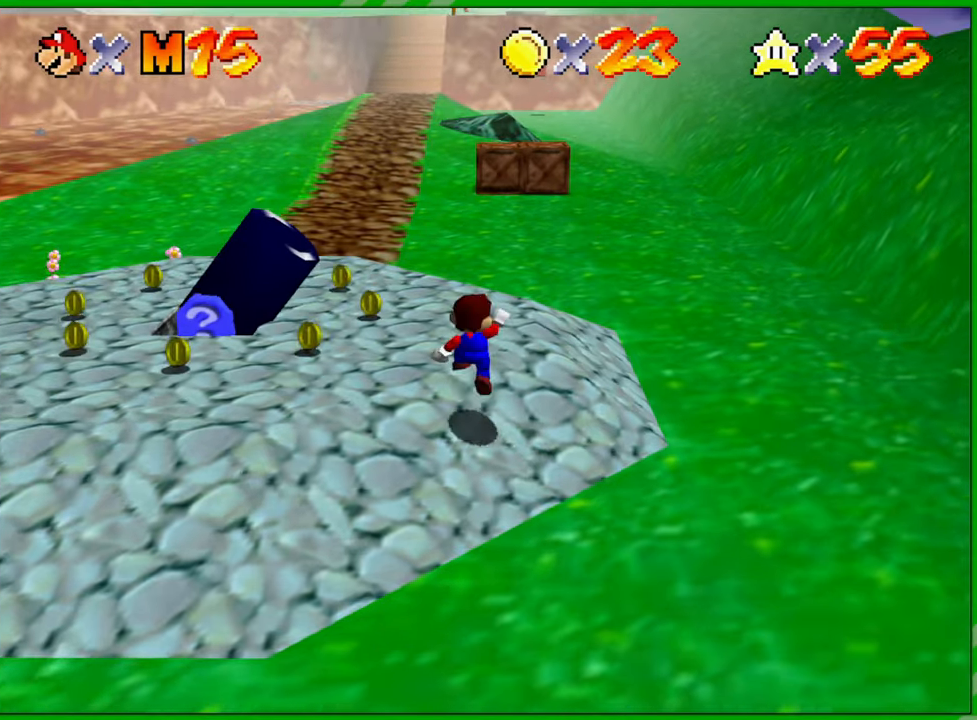
{"buttons": ["B"], "left_stick": "up", "events": [[217, "A", "up"], [367, "B", "down"]]}
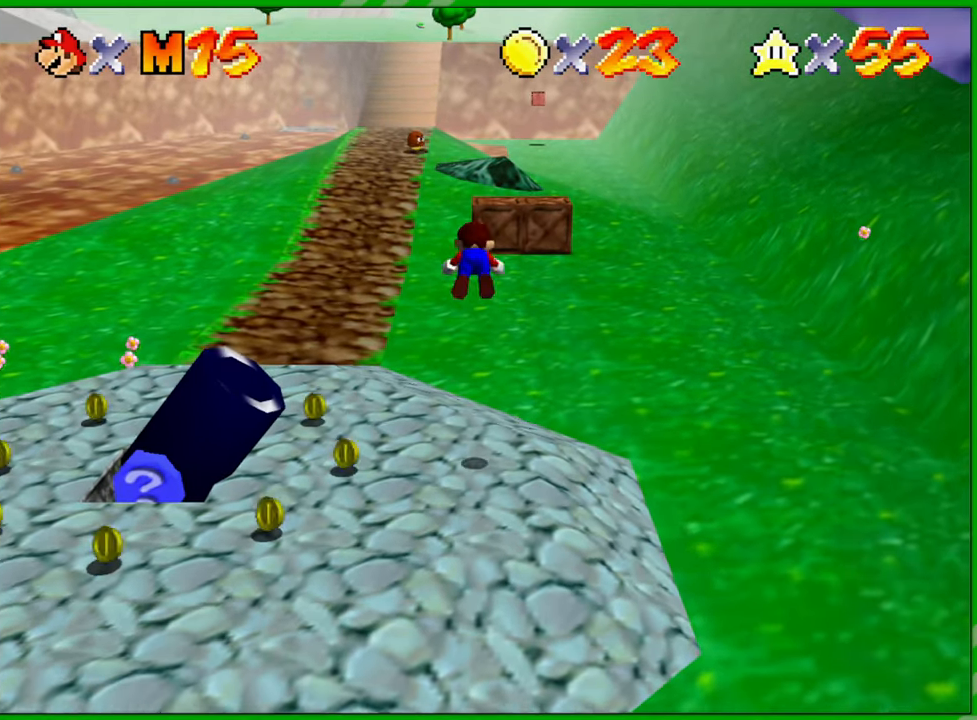
{"buttons": [], "left_stick": "up", "events": [[83, "B", "up"]]}
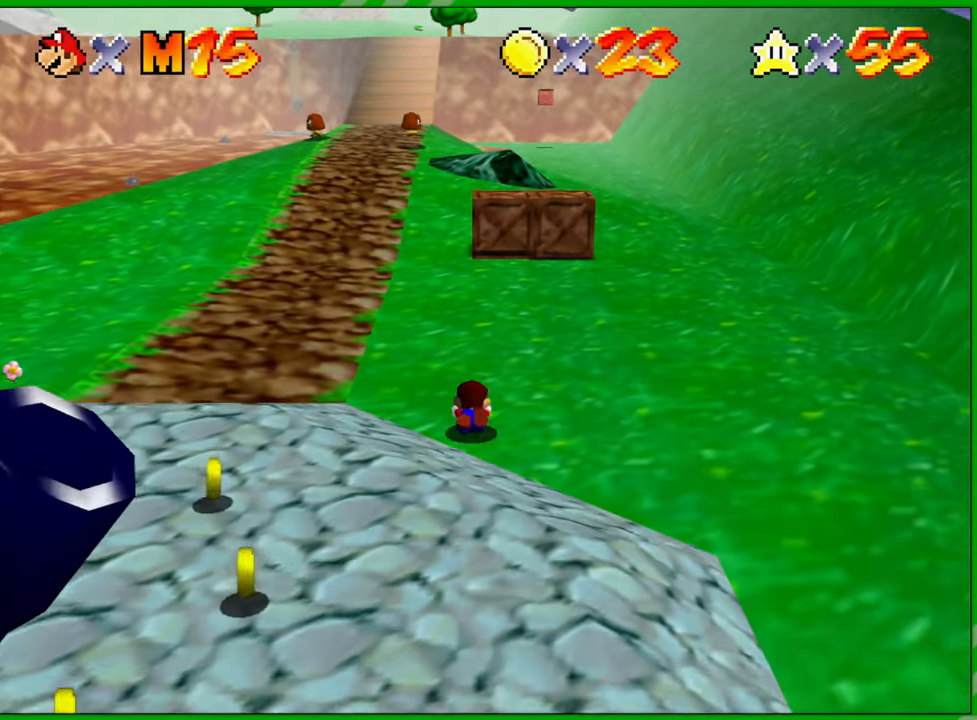
{"buttons": [], "left_stick": "up", "events": [[133, "A", "down"], [283, "A", "up"]]}
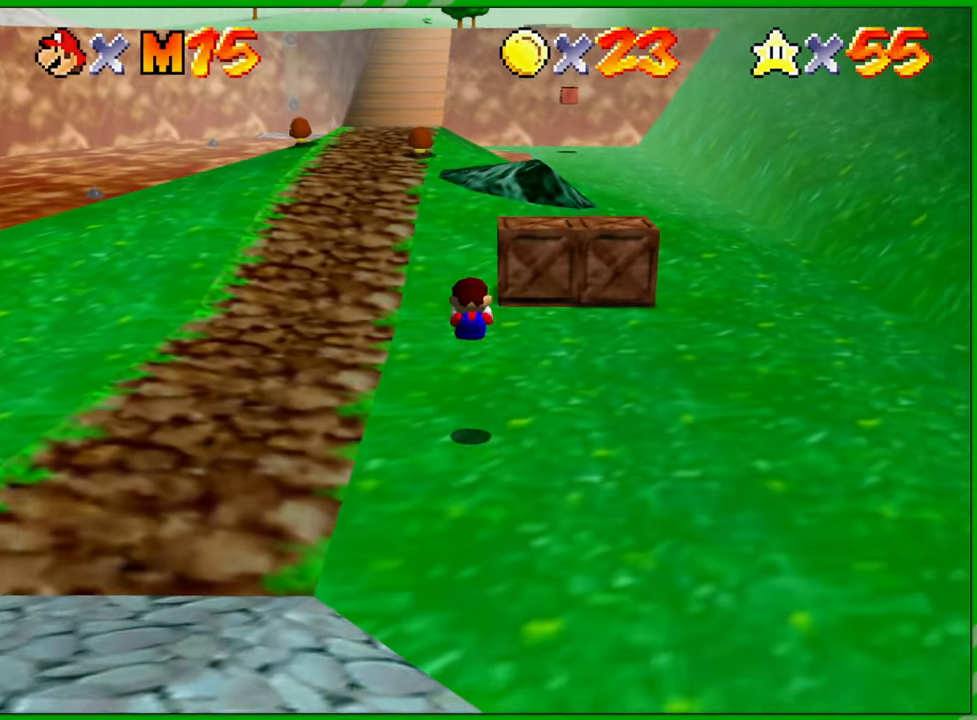
{"buttons": [], "left_stick": "up", "events": []}
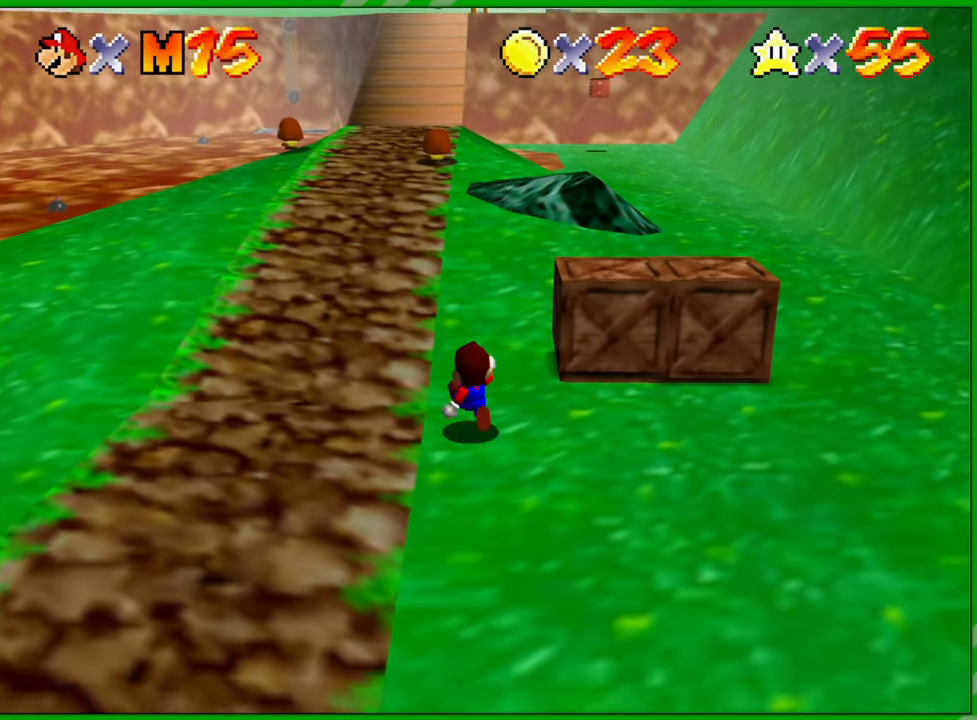
{"buttons": ["A"], "left_stick": "up", "events": [[317, "A", "down"]]}
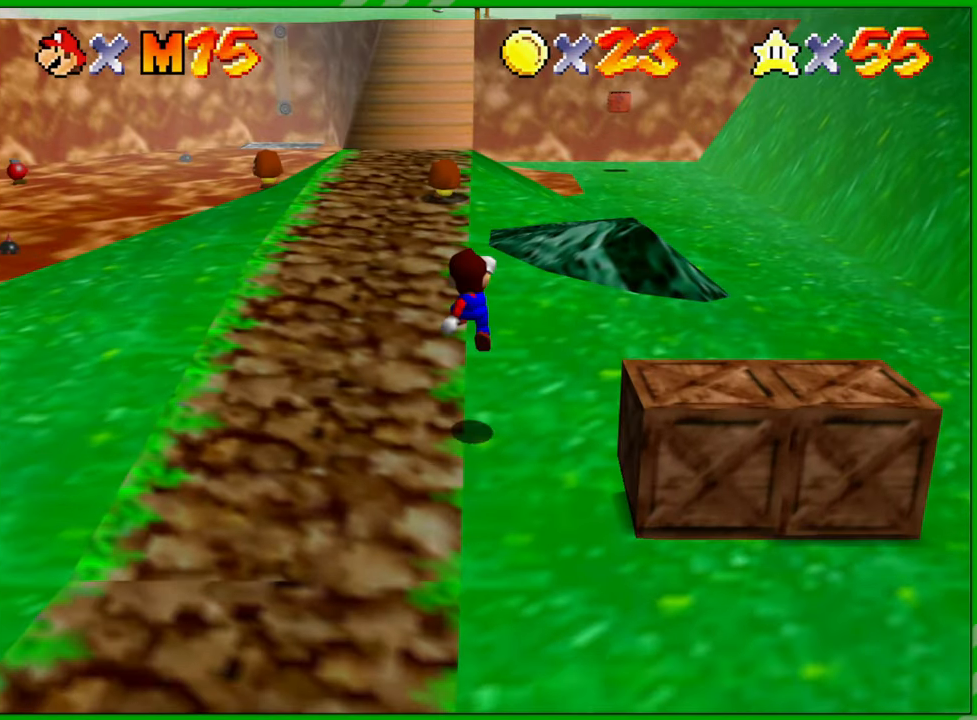
{"buttons": ["B"], "left_stick": "up", "events": [[317, "B", "down"], [500, "A", "up"]]}
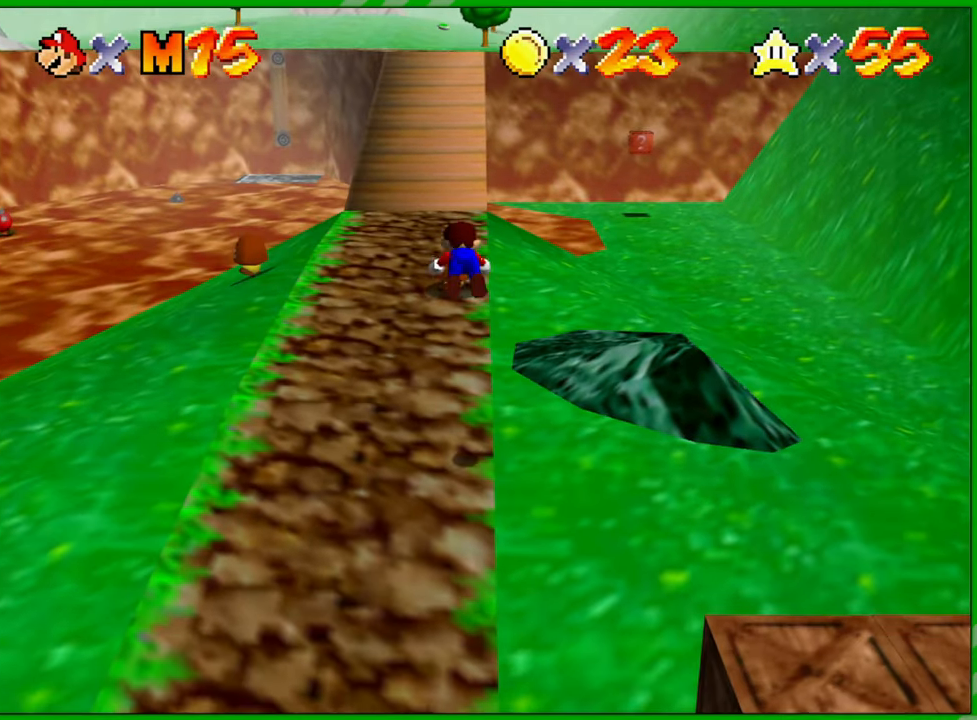
{"buttons": [], "left_stick": "up", "events": [[17, "B", "up"], [383, "A", "down"], [483, "A", "up"]]}
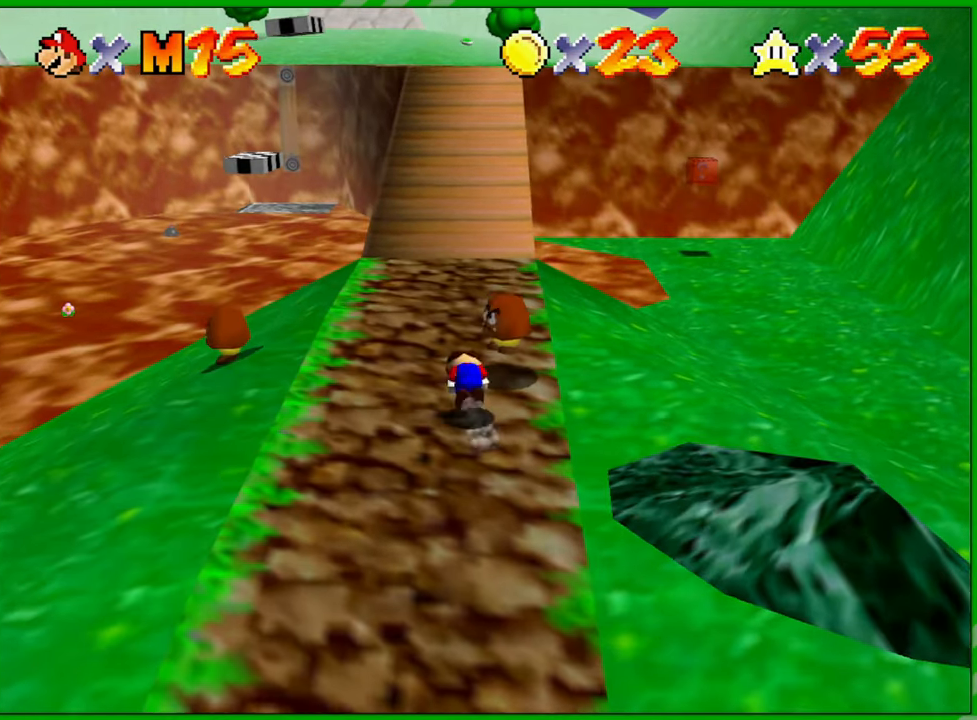
{"buttons": [], "left_stick": "up", "events": []}
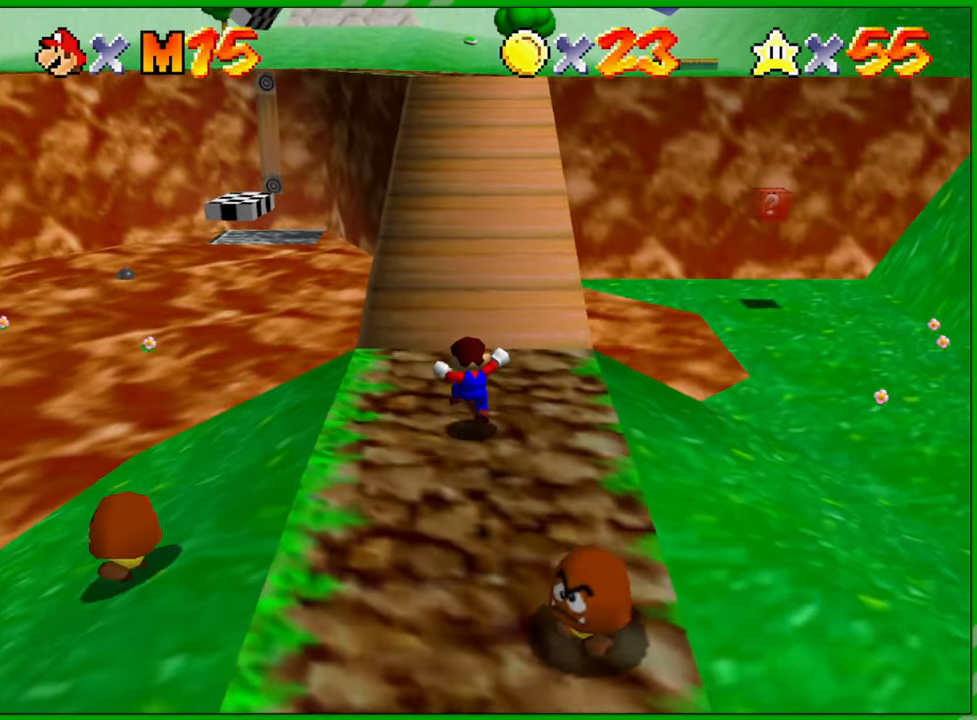
{"buttons": ["A", "B"], "left_stick": "up", "events": [[167, "A", "down"], [500, "B", "down"]]}
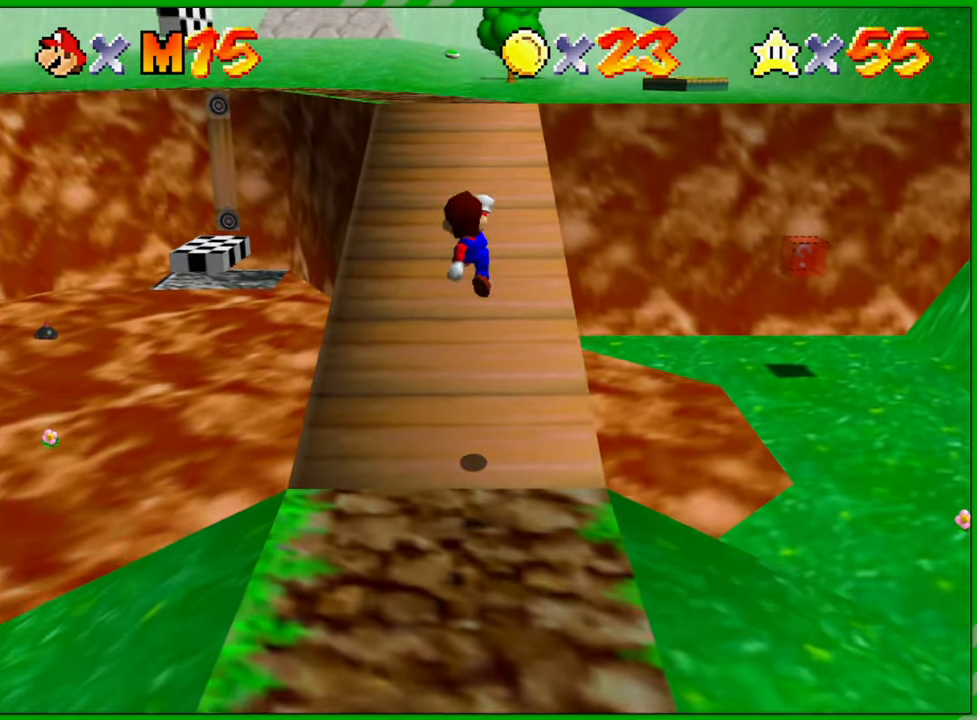
{"buttons": [], "left_stick": "up", "events": [[200, "B", "up"], [217, "A", "up"]]}
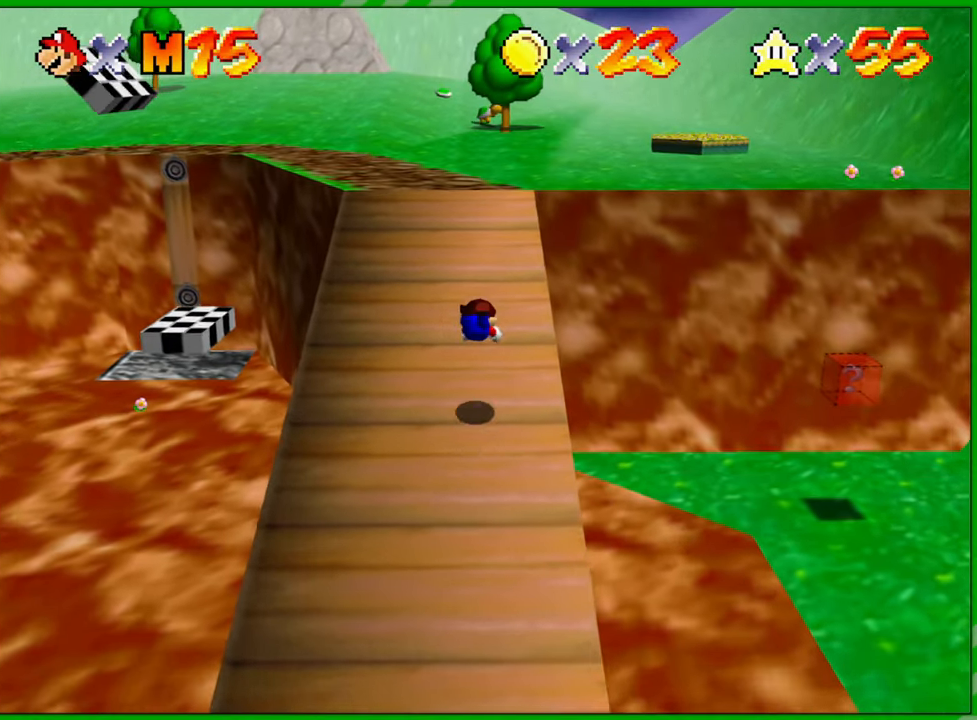
{"buttons": [], "left_stick": "up", "events": [[100, "A", "down"], [200, "A", "up"], [283, "A", "down"], [383, "A", "up"]]}
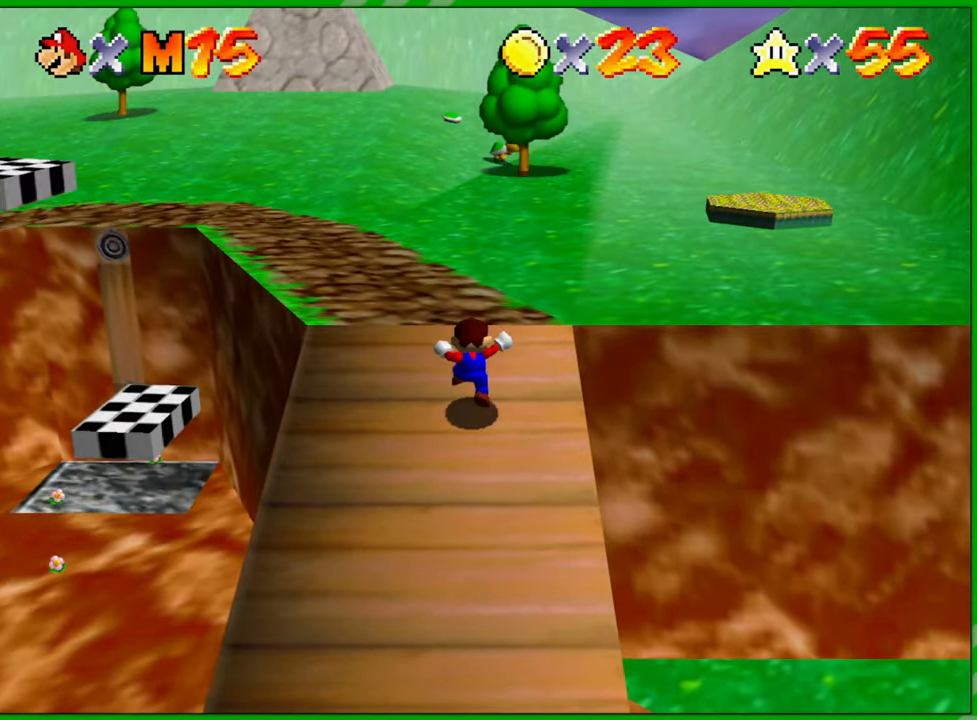
{"buttons": [], "left_stick": "up", "events": []}
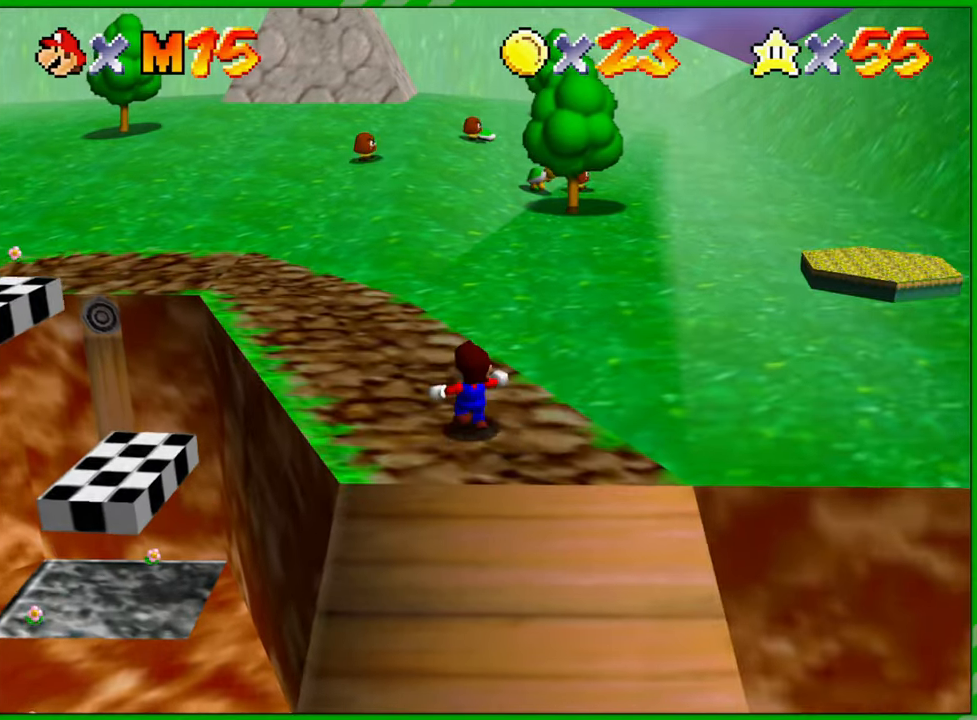
{"buttons": [], "left_stick": "up", "events": []}
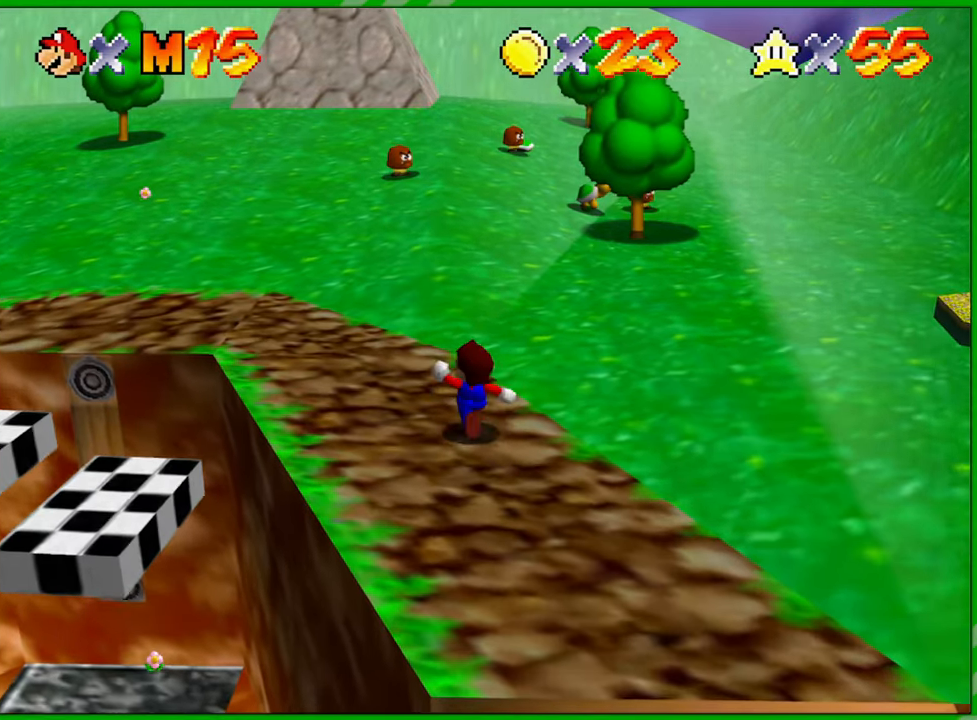
{"buttons": [], "left_stick": "up", "events": [[233, "C_RIGHT", "down"], [400, "C_RIGHT", "up"]]}